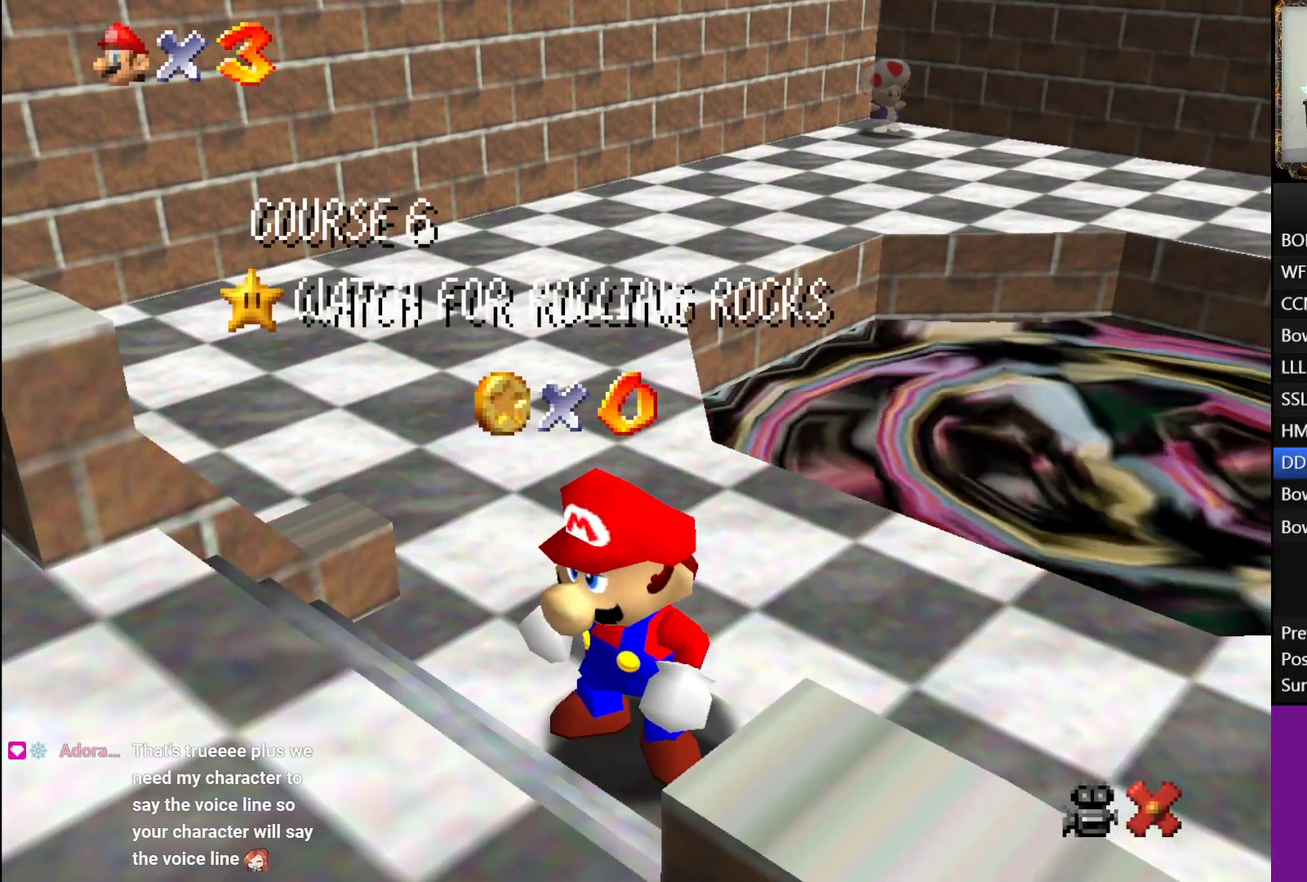
Gameplay with a controller (Xbox layout); each line is a JSON object with the inputs held at the frame after it. "events" lists button and stick changes between this image and that frame as [ms after this image, input, new state], when the widget could be followed in between.
{"buttons": ["A"], "left_stick": "center", "right_stick": "center", "events": [[67, "left_stick", "down"], [383, "left_stick", "center"], [400, "A", "down"]]}
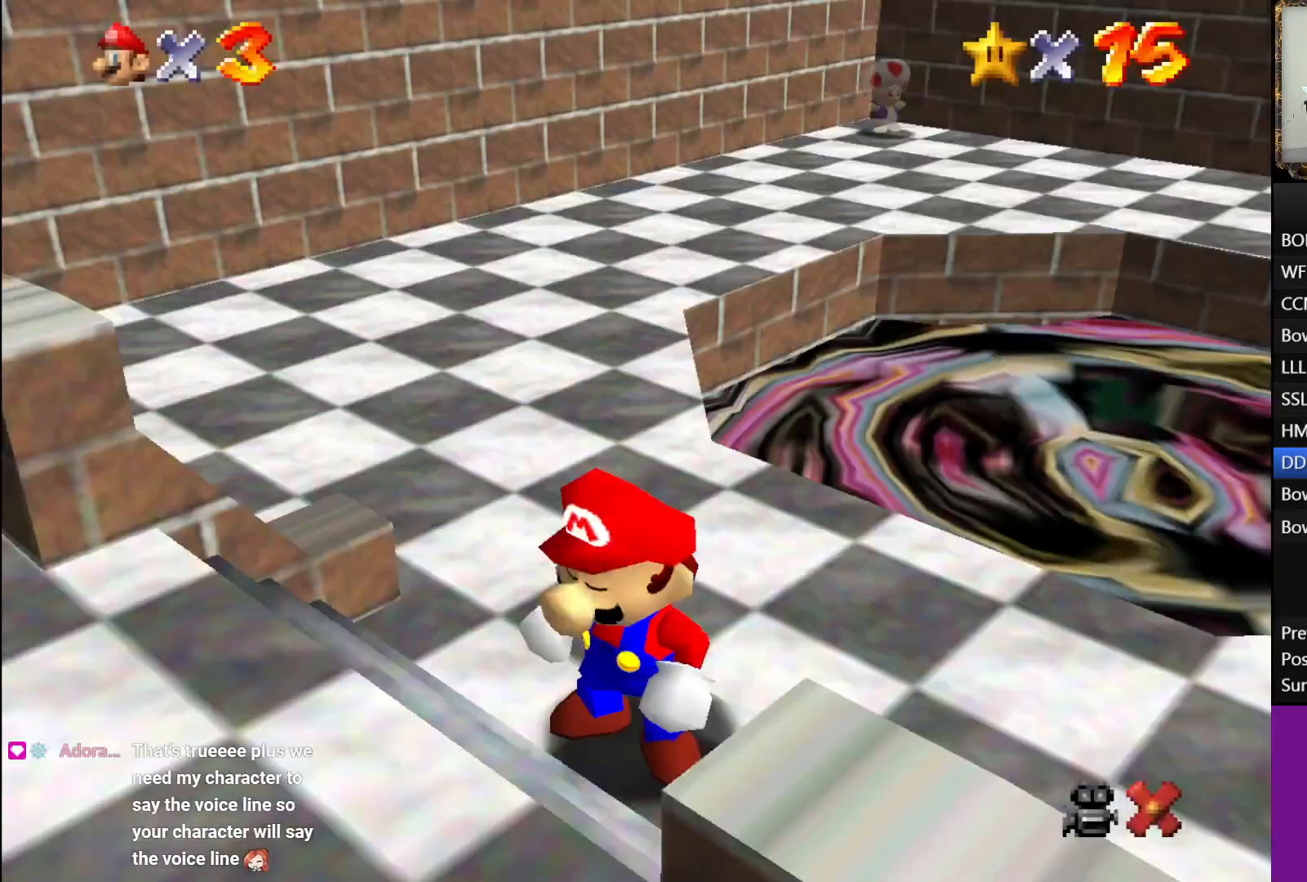
{"buttons": [], "left_stick": "right", "right_stick": "center", "events": [[17, "A", "up"], [67, "left_stick", "right"]]}
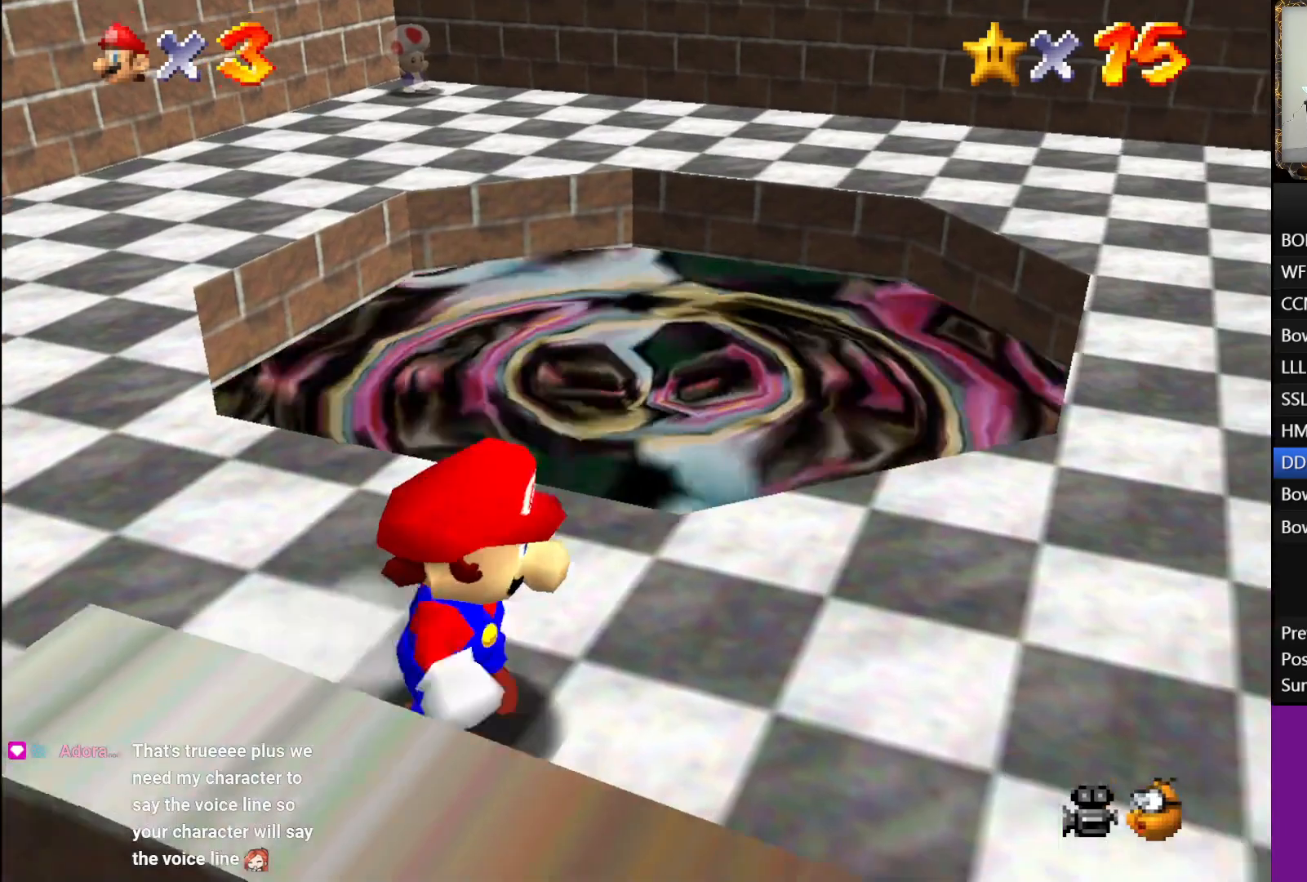
{"buttons": [], "left_stick": "up-right", "right_stick": "center", "events": [[317, "left_stick", "up-right"]]}
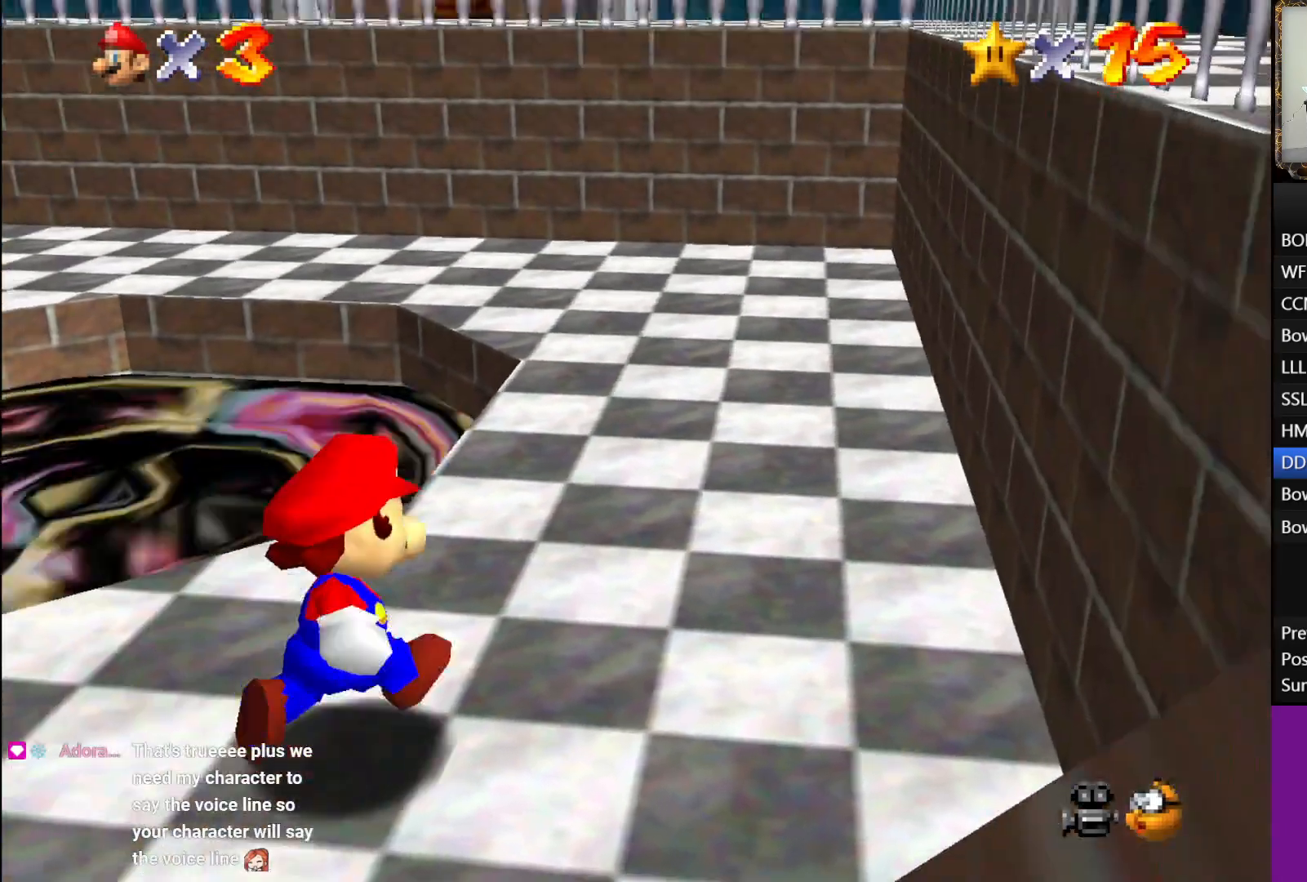
{"buttons": [], "left_stick": "up-left", "right_stick": "center", "events": [[17, "left_stick", "up"], [250, "left_stick", "up-left"], [367, "A", "down"], [450, "A", "up"]]}
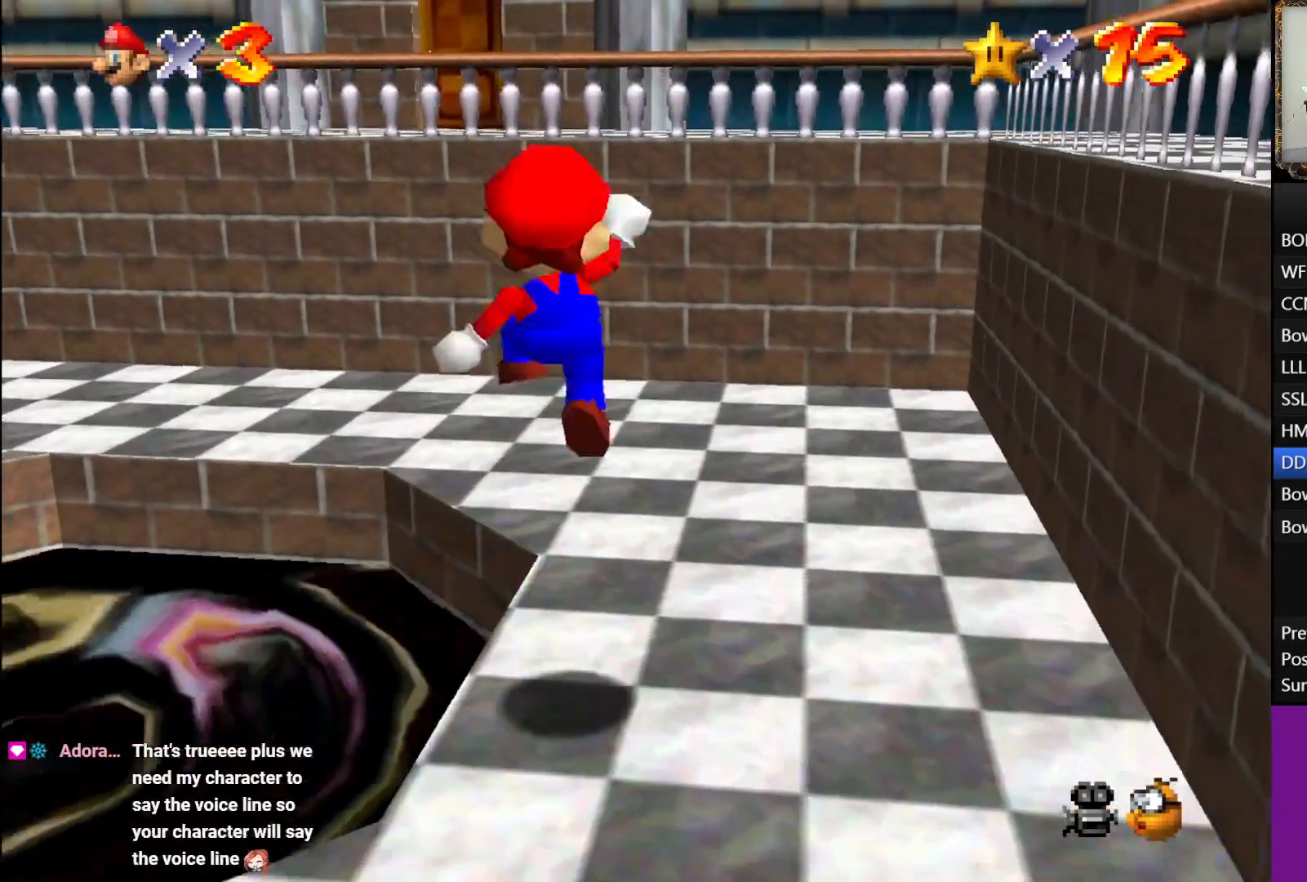
{"buttons": ["A"], "left_stick": "up-left", "right_stick": "center", "events": [[450, "A", "down"]]}
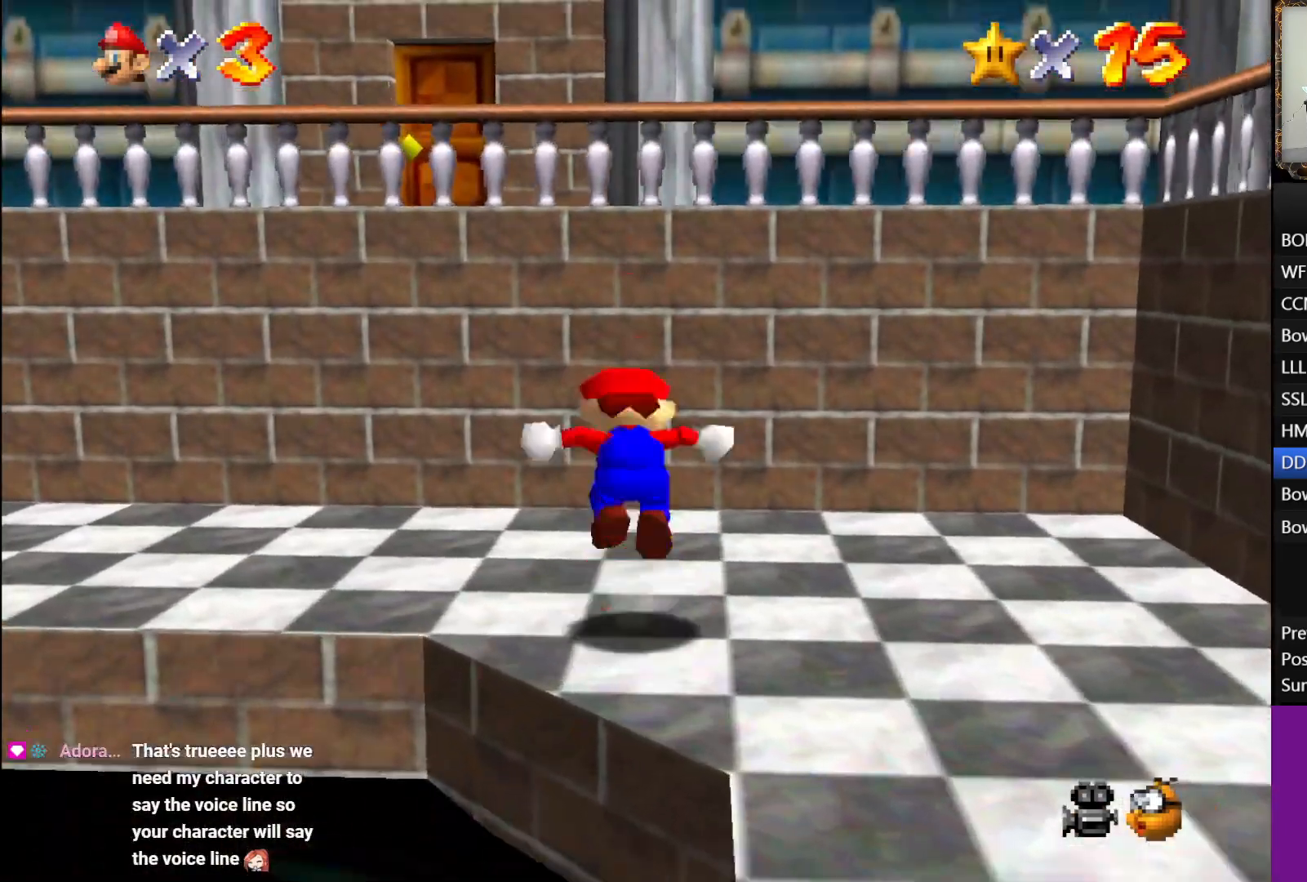
{"buttons": [], "left_stick": "up-left", "right_stick": "center", "events": [[433, "A", "up"]]}
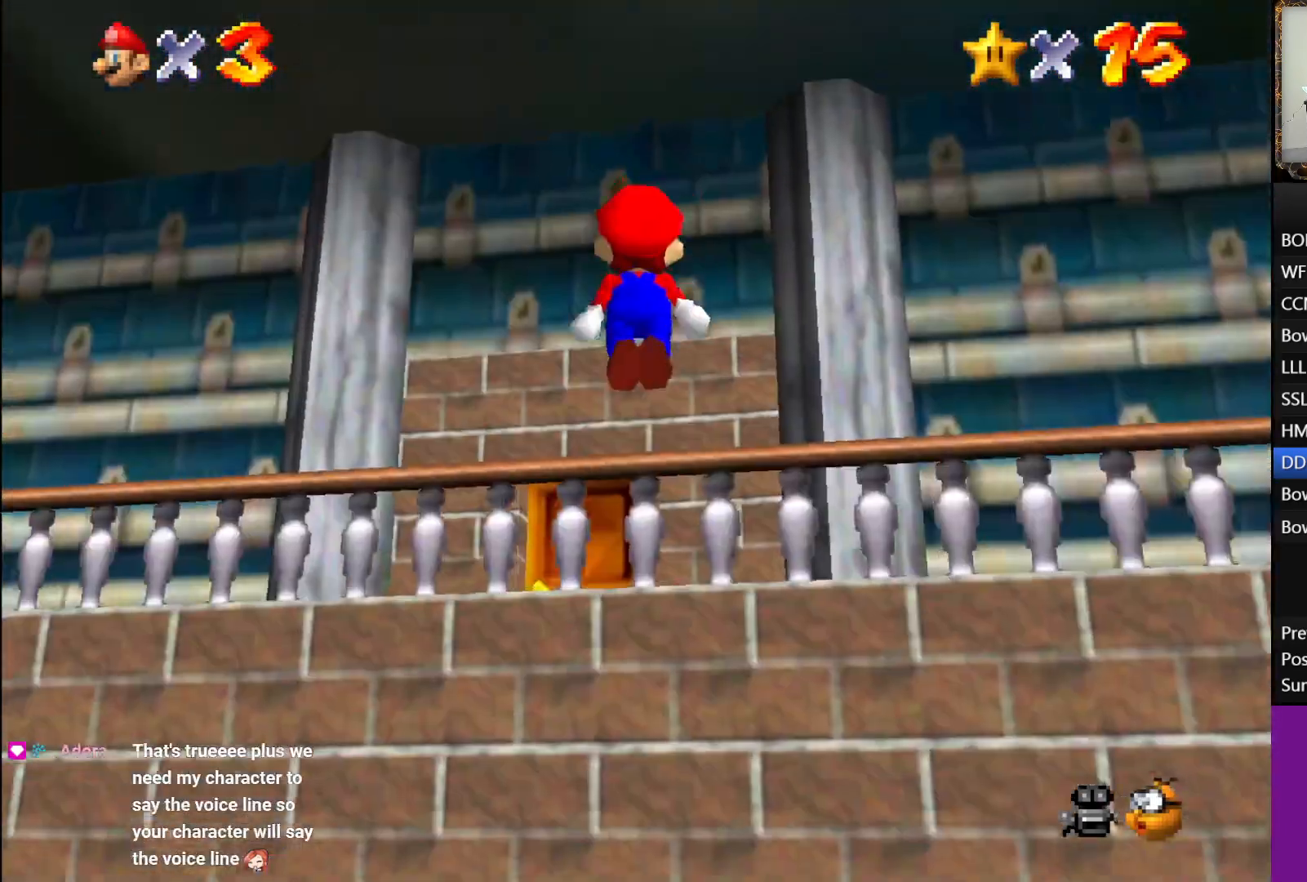
{"buttons": [], "left_stick": "up", "right_stick": "center", "events": [[267, "left_stick", "up"]]}
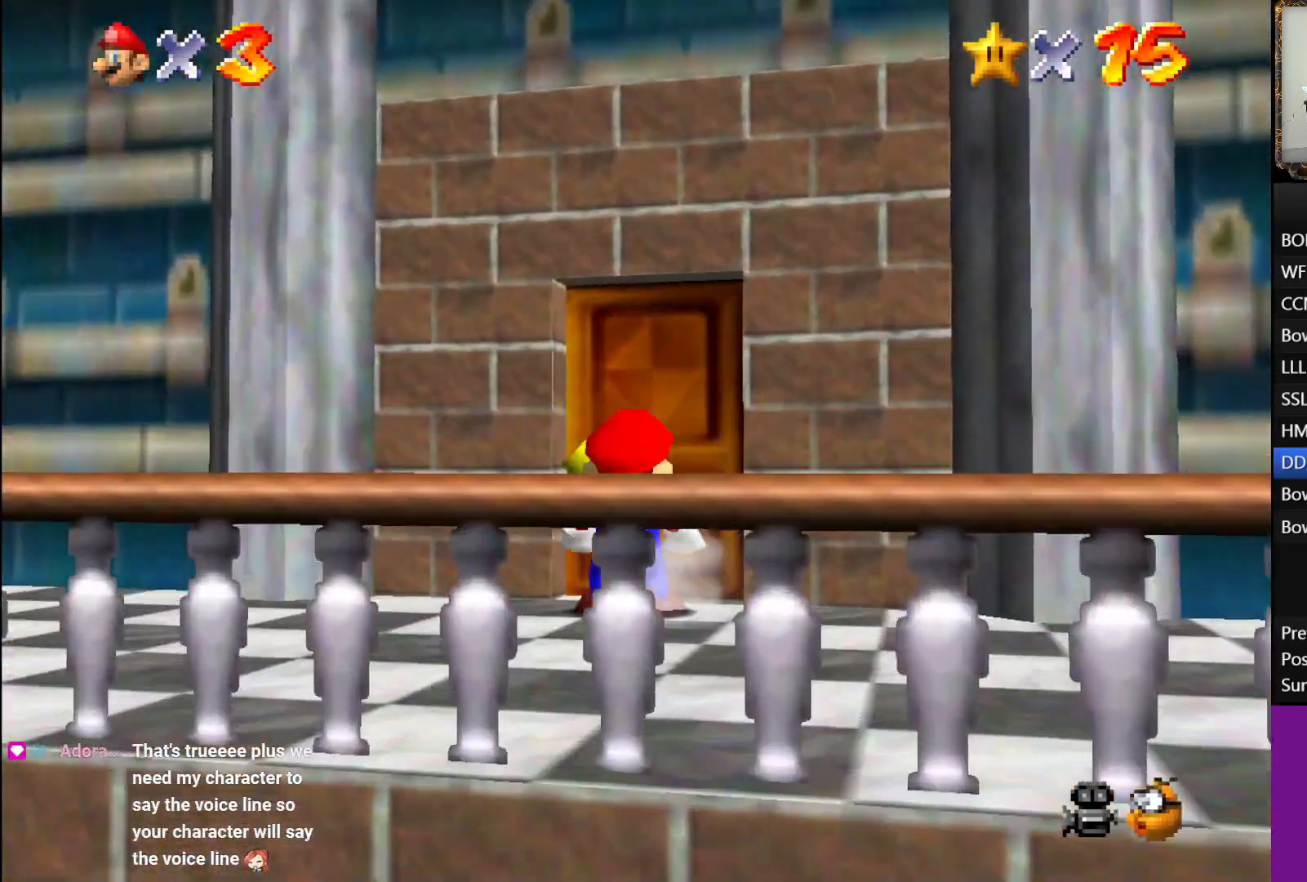
{"buttons": [], "left_stick": "center", "right_stick": "center", "events": [[233, "left_stick", "center"]]}
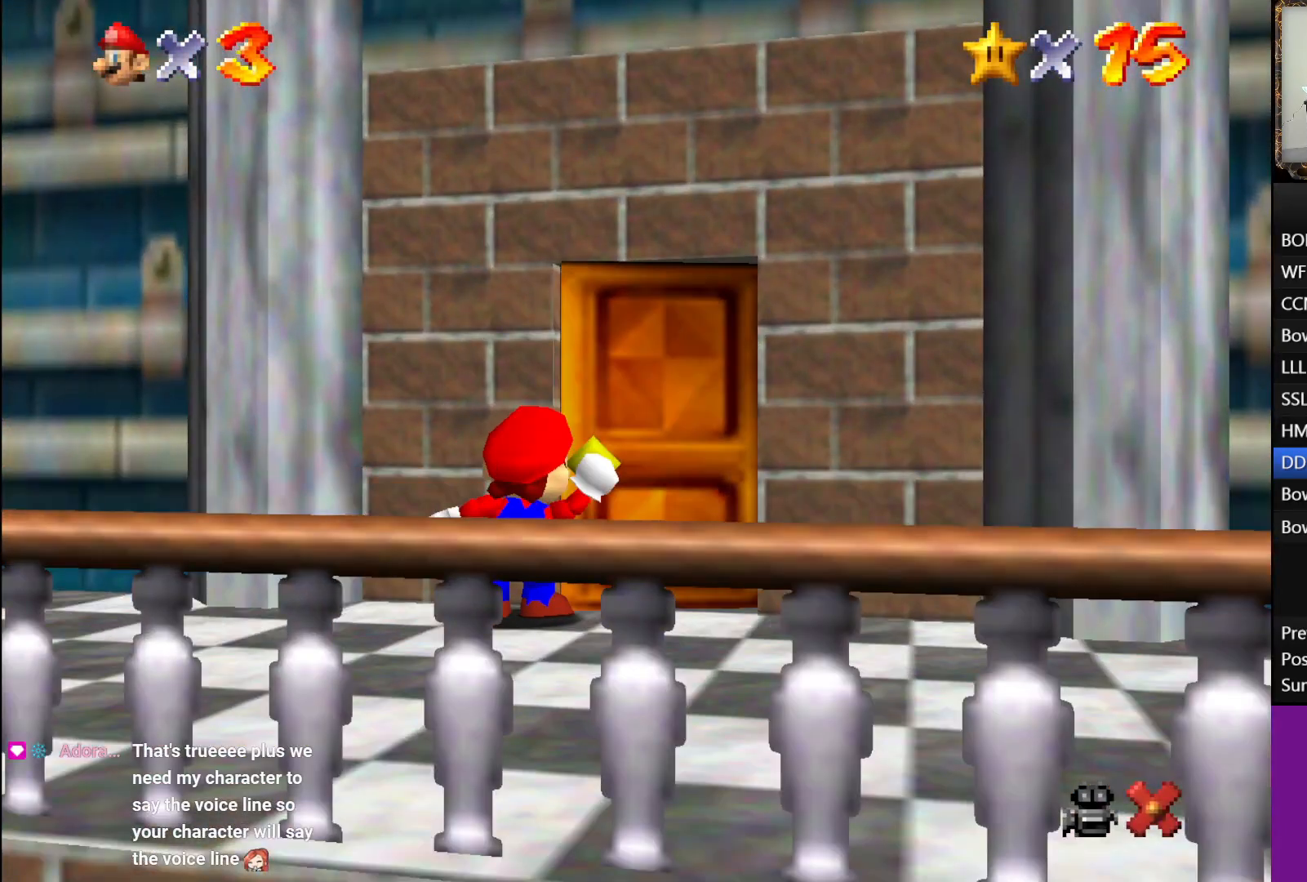
{"buttons": [], "left_stick": "center", "right_stick": "center", "events": []}
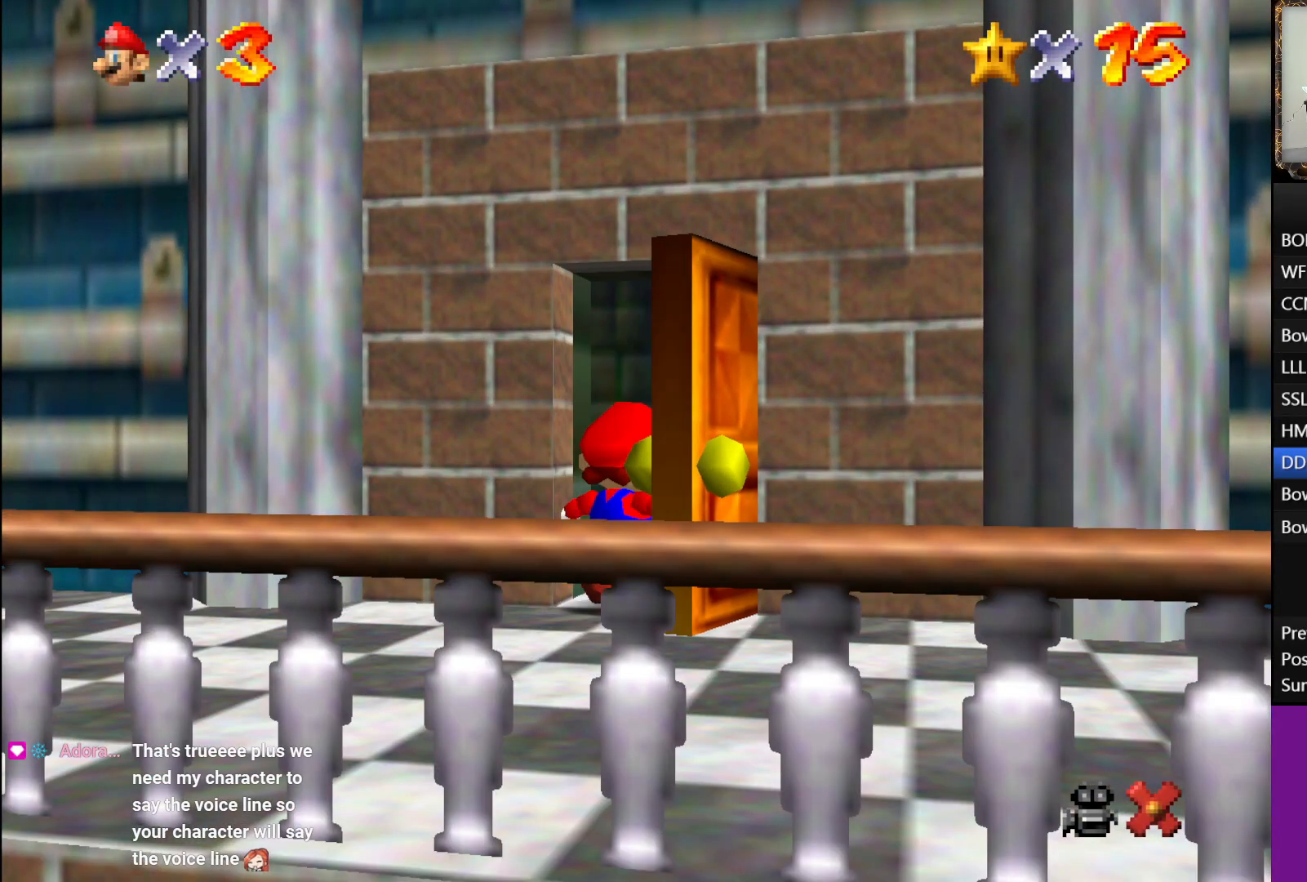
{"buttons": [], "left_stick": "center", "right_stick": "center", "events": []}
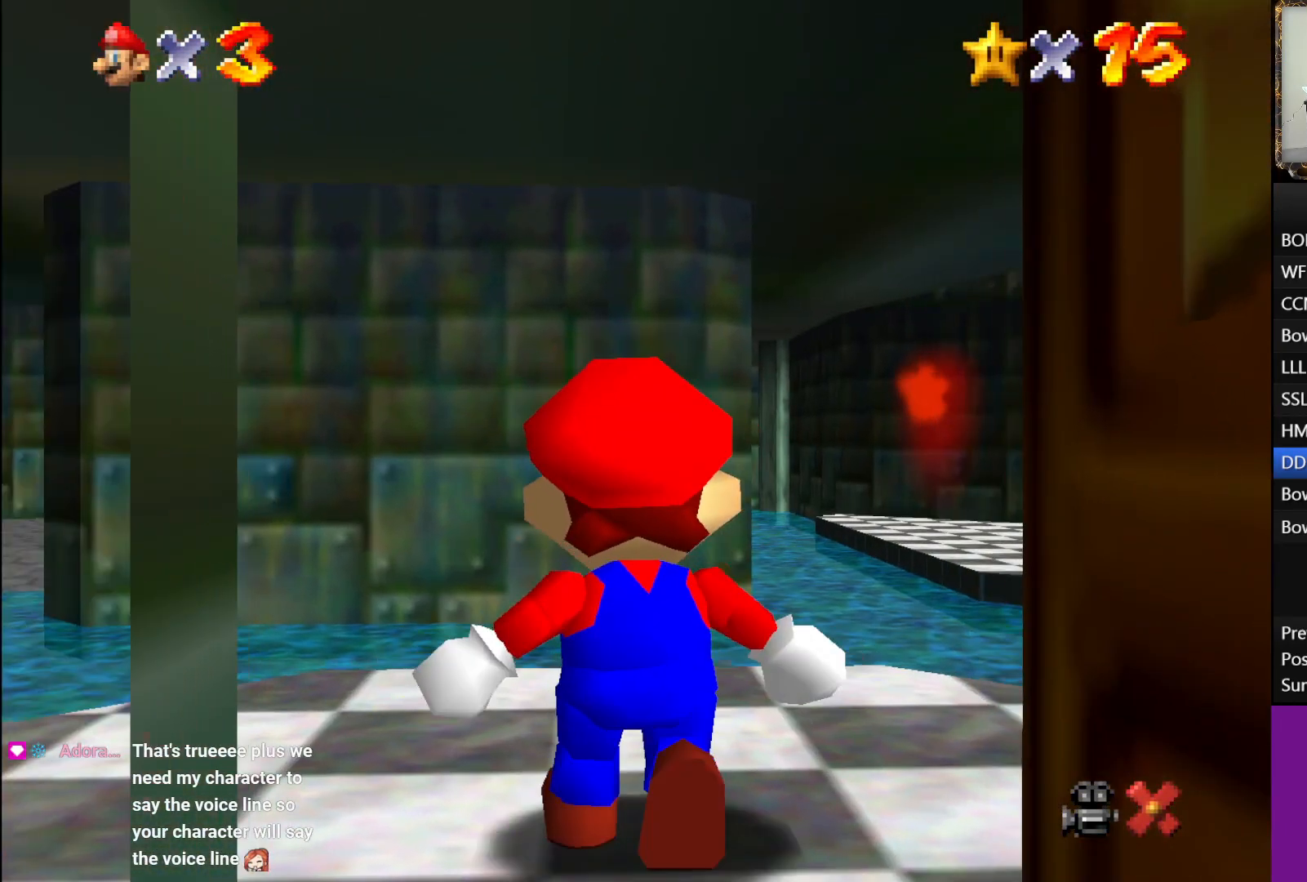
{"buttons": [], "left_stick": "up-left", "right_stick": "center", "events": [[250, "left_stick", "up-left"]]}
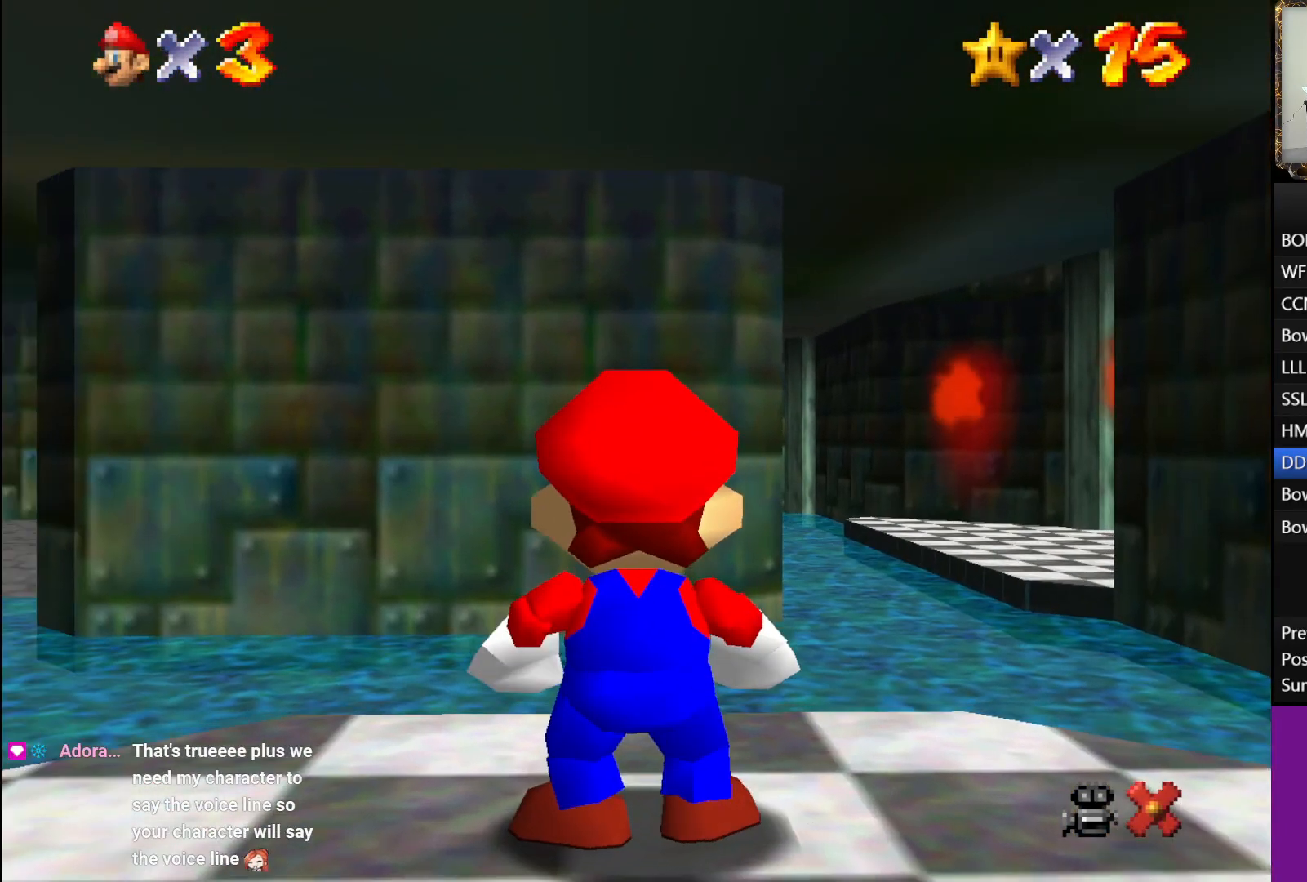
{"buttons": ["A", "L1"], "left_stick": "up-left", "right_stick": "center", "events": [[200, "L1", "down"], [250, "A", "down"]]}
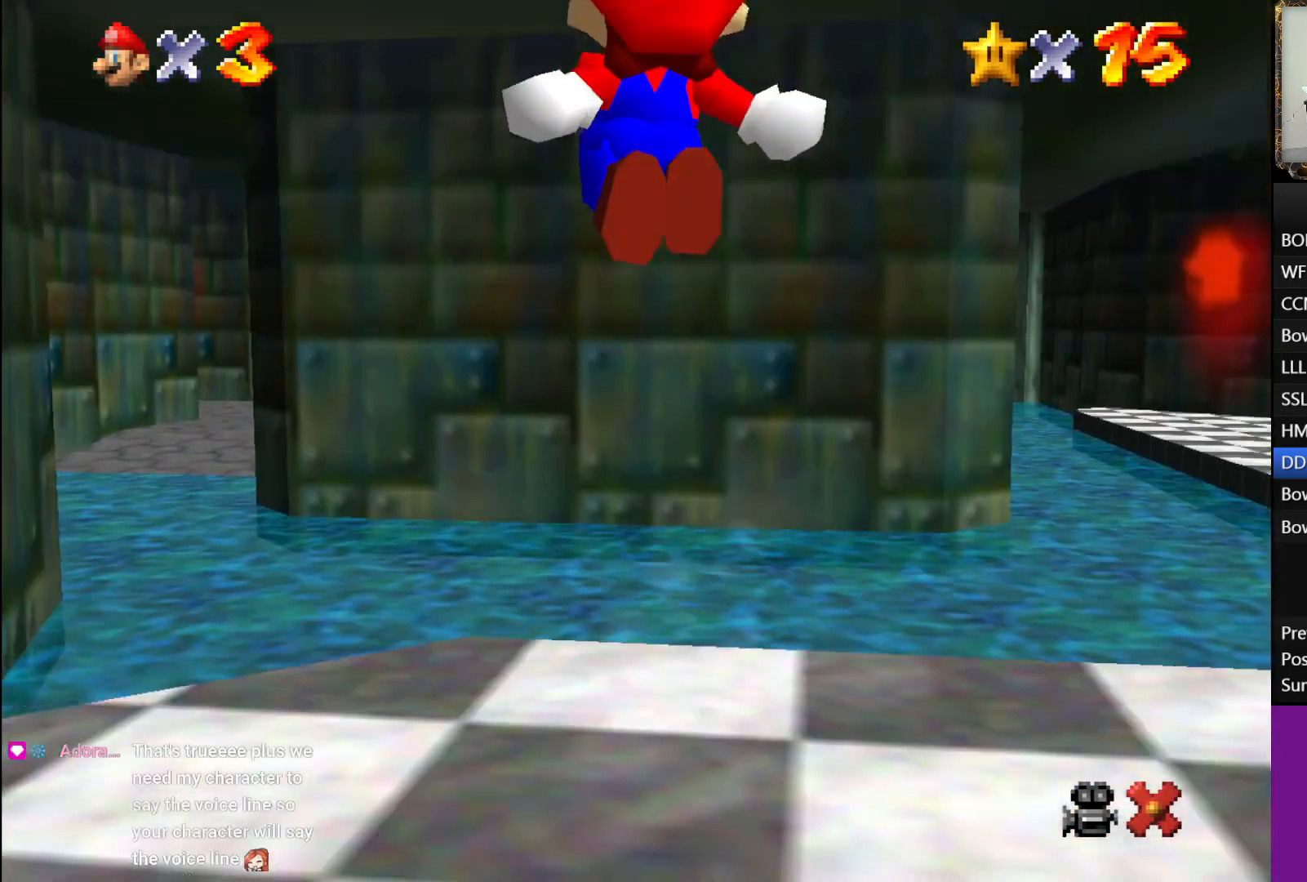
{"buttons": [], "left_stick": "up-left", "right_stick": "center", "events": [[67, "A", "up"], [167, "L1", "up"]]}
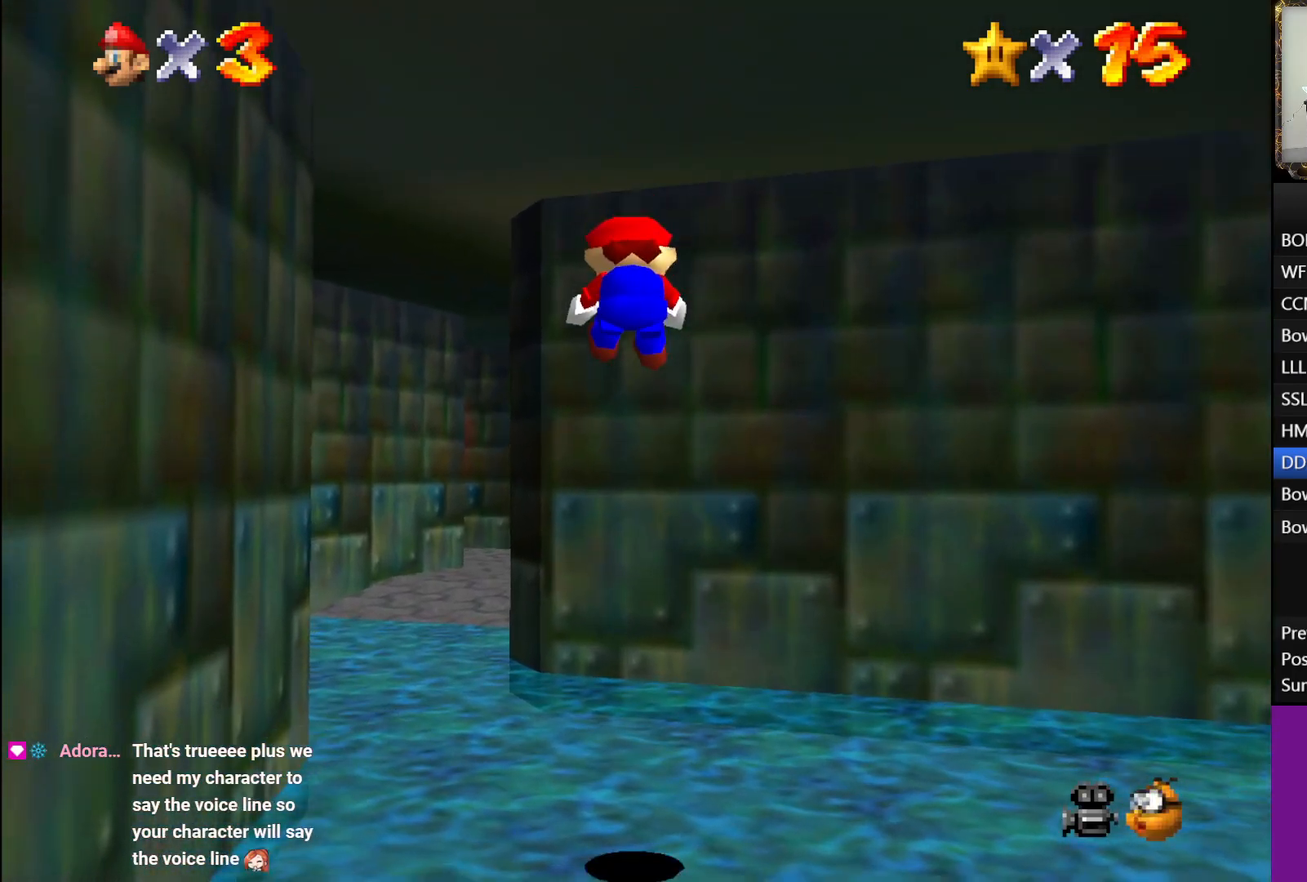
{"buttons": [], "left_stick": "up-left", "right_stick": "center", "events": []}
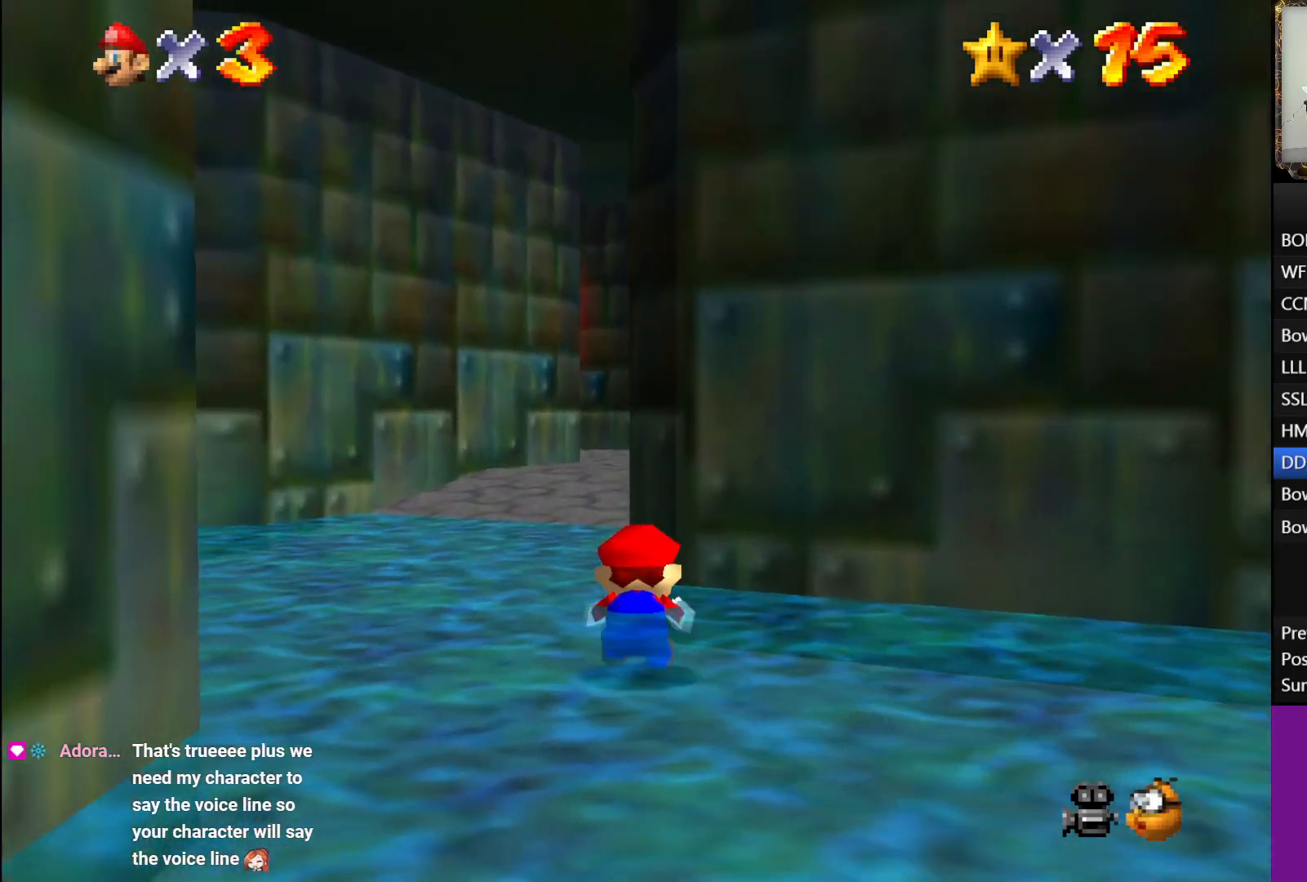
{"buttons": [], "left_stick": "up", "right_stick": "center", "events": [[283, "left_stick", "up"]]}
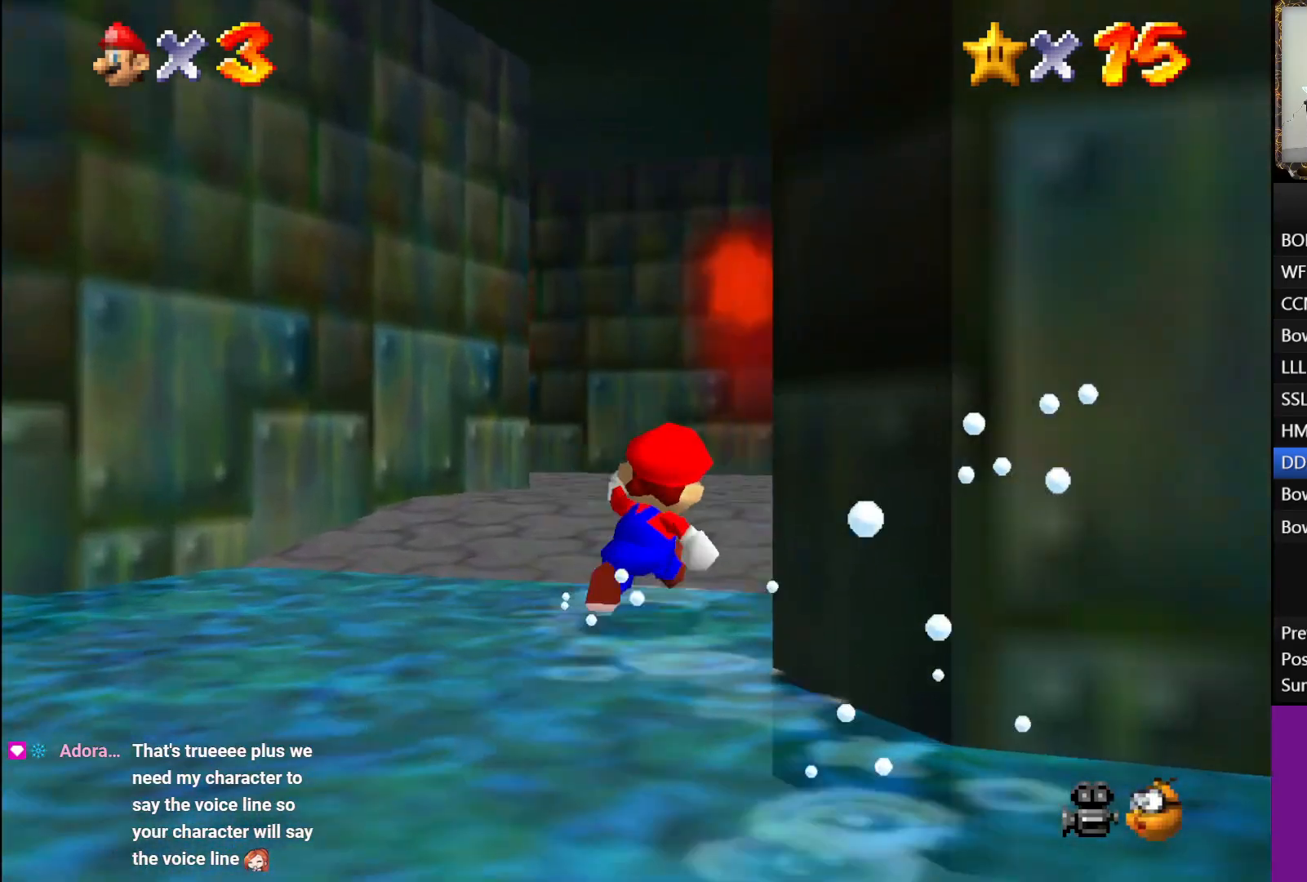
{"buttons": [], "left_stick": "up-left", "right_stick": "center", "events": [[333, "left_stick", "up-left"]]}
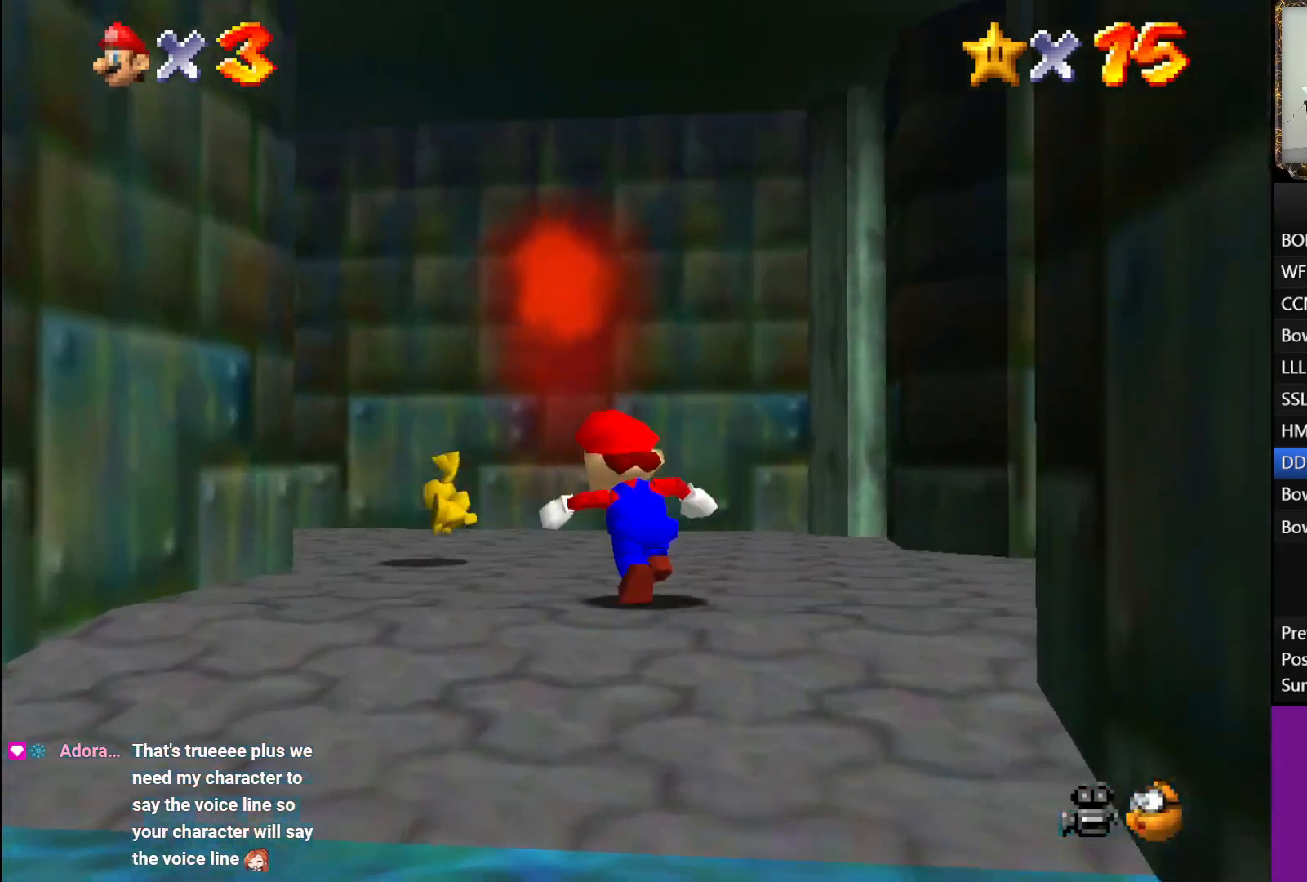
{"buttons": [], "left_stick": "up-left", "right_stick": "center", "events": []}
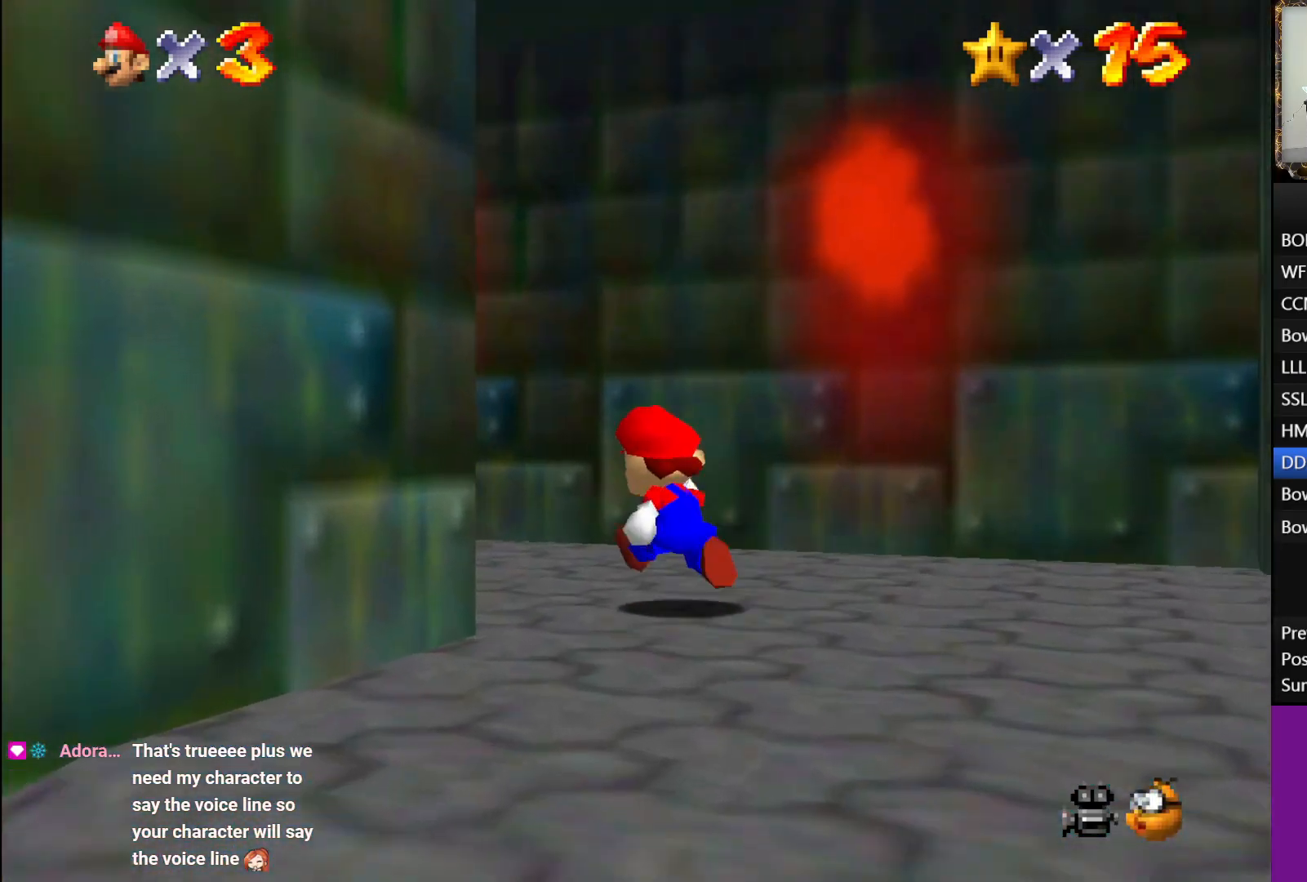
{"buttons": [], "left_stick": "up-left", "right_stick": "center", "events": [[300, "B", "down"], [467, "B", "up"]]}
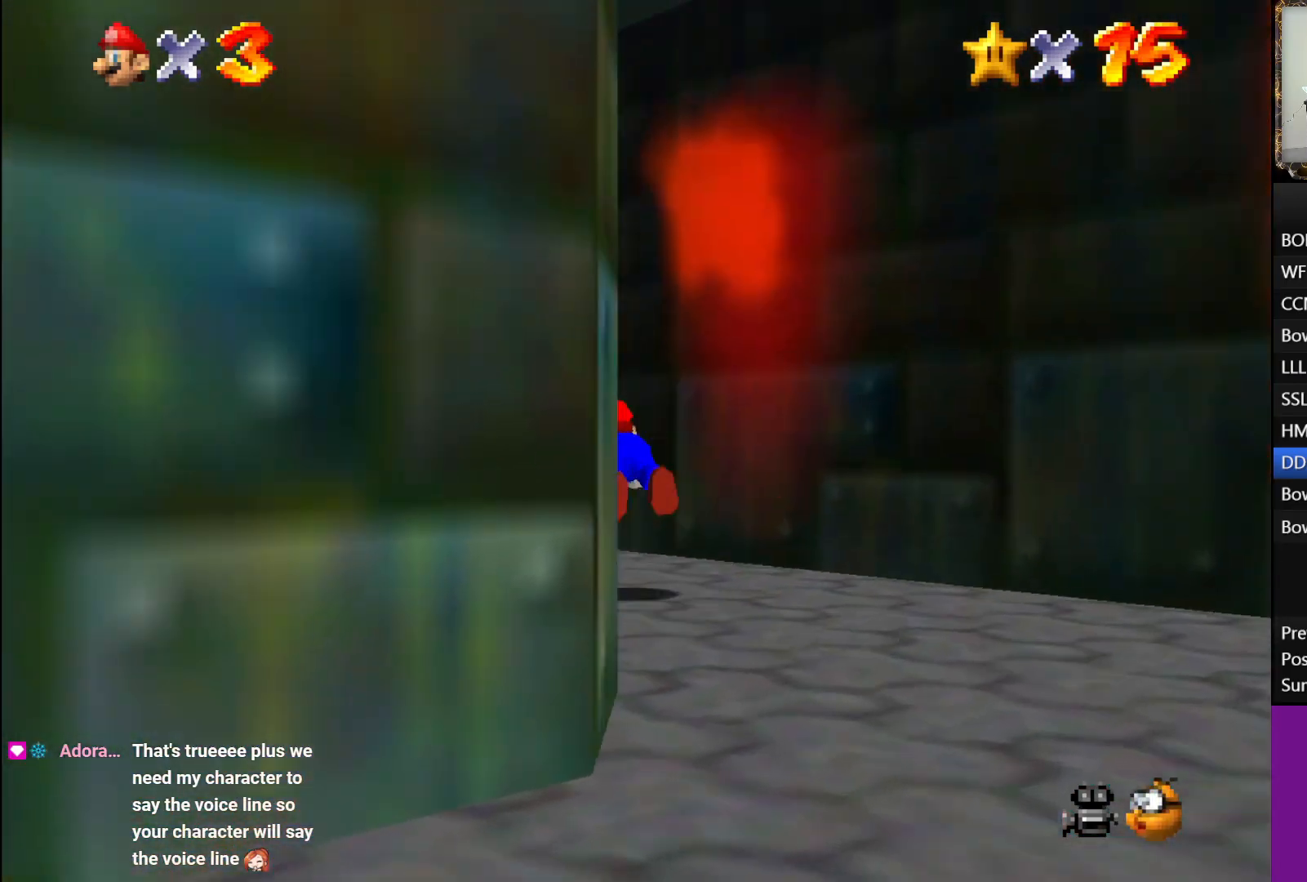
{"buttons": [], "left_stick": "up", "right_stick": "center", "events": [[200, "A", "down"], [300, "A", "up"], [450, "left_stick", "up"]]}
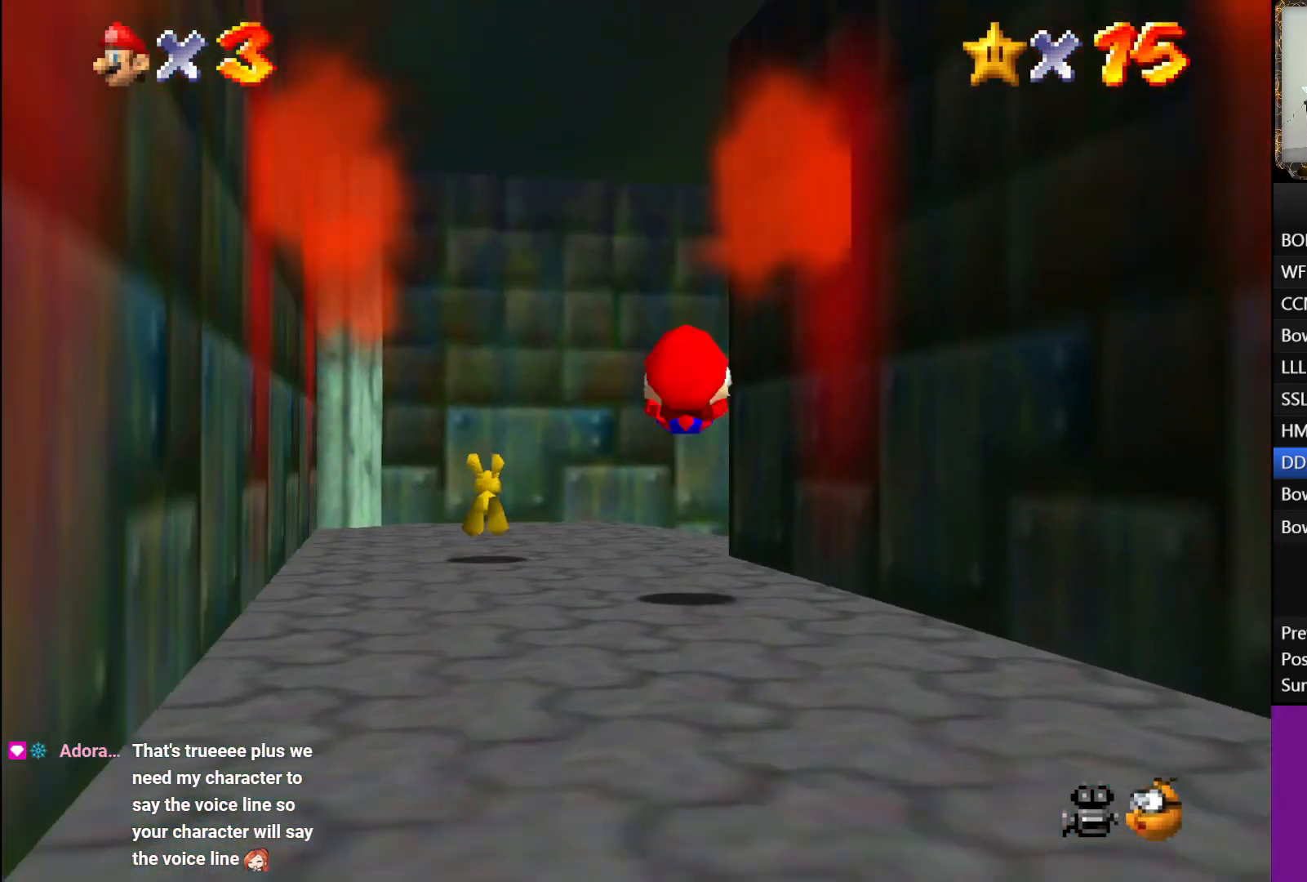
{"buttons": [], "left_stick": "up-right", "right_stick": "center", "events": [[467, "left_stick", "up-right"]]}
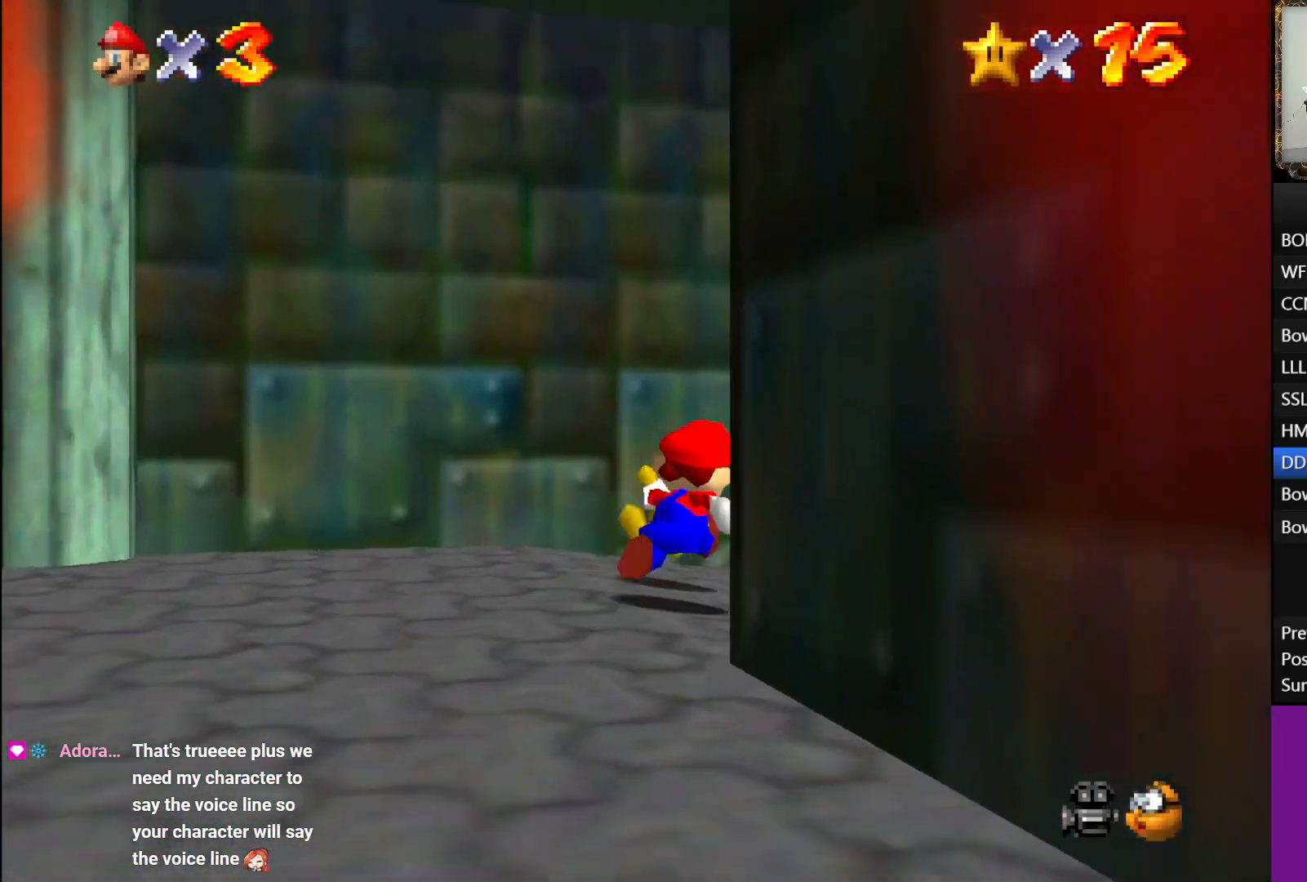
{"buttons": ["B"], "left_stick": "up-right", "right_stick": "center", "events": [[200, "B", "down"]]}
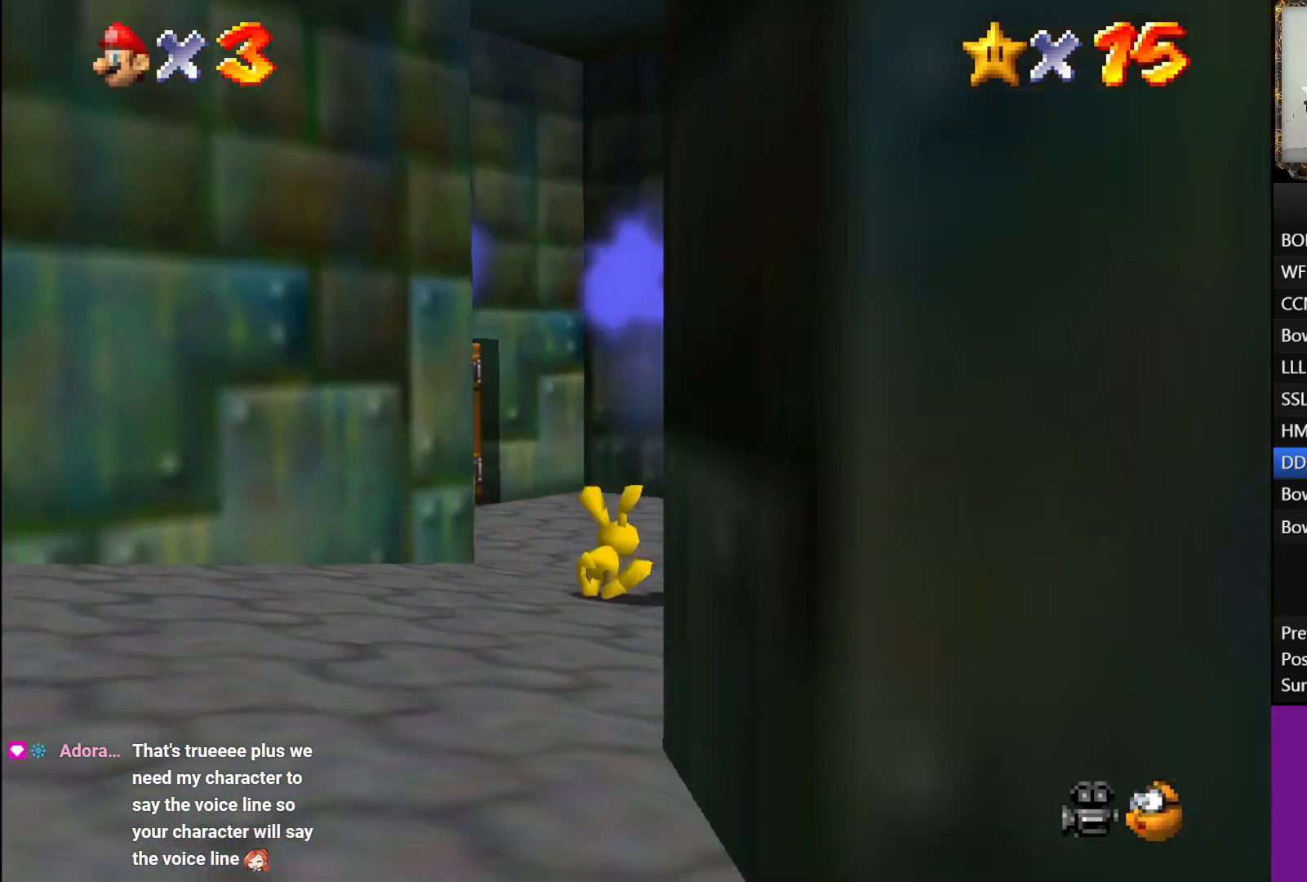
{"buttons": ["B"], "left_stick": "right", "right_stick": "center", "events": [[183, "left_stick", "up"], [400, "left_stick", "right"]]}
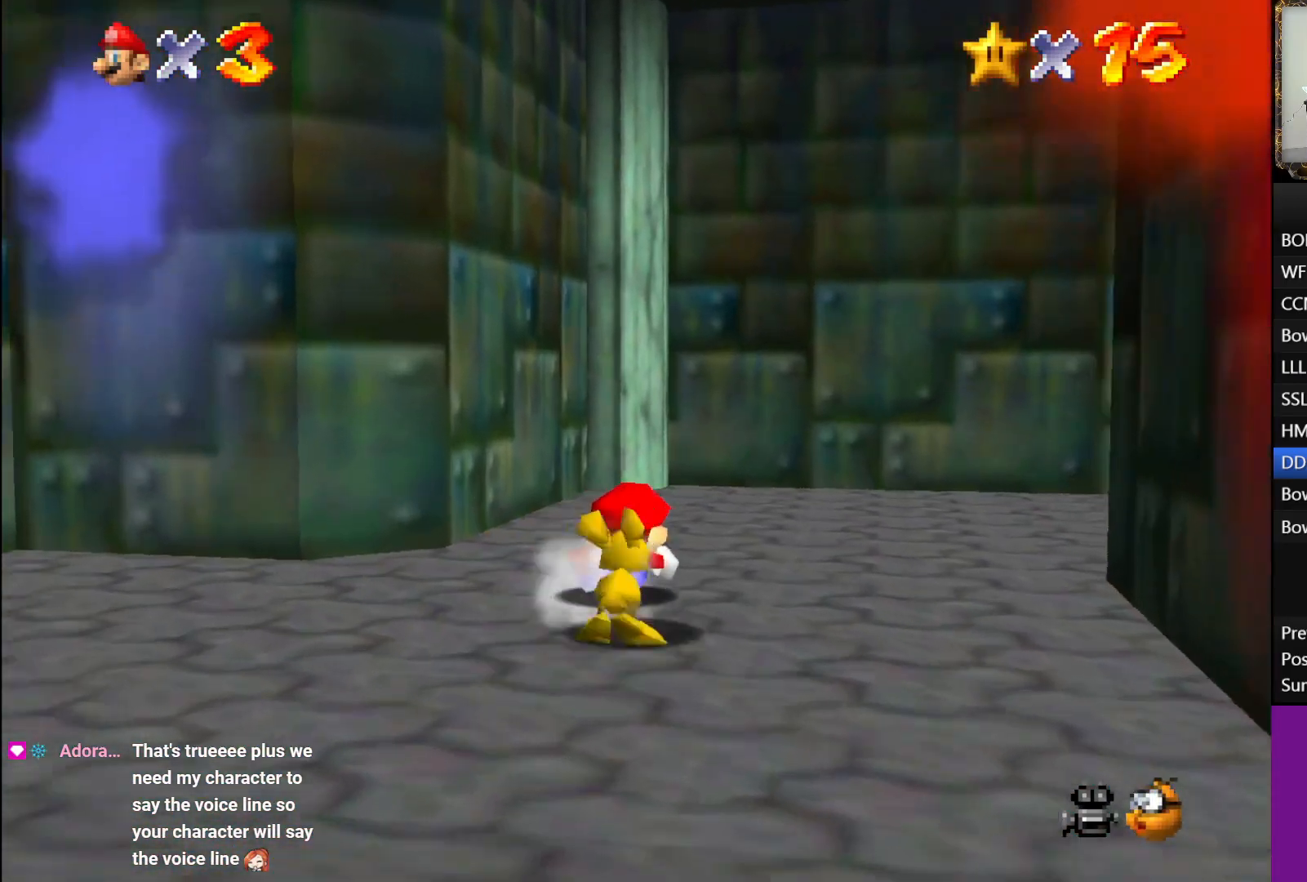
{"buttons": [], "left_stick": "center", "right_stick": "center", "events": [[217, "left_stick", "center"], [450, "B", "up"]]}
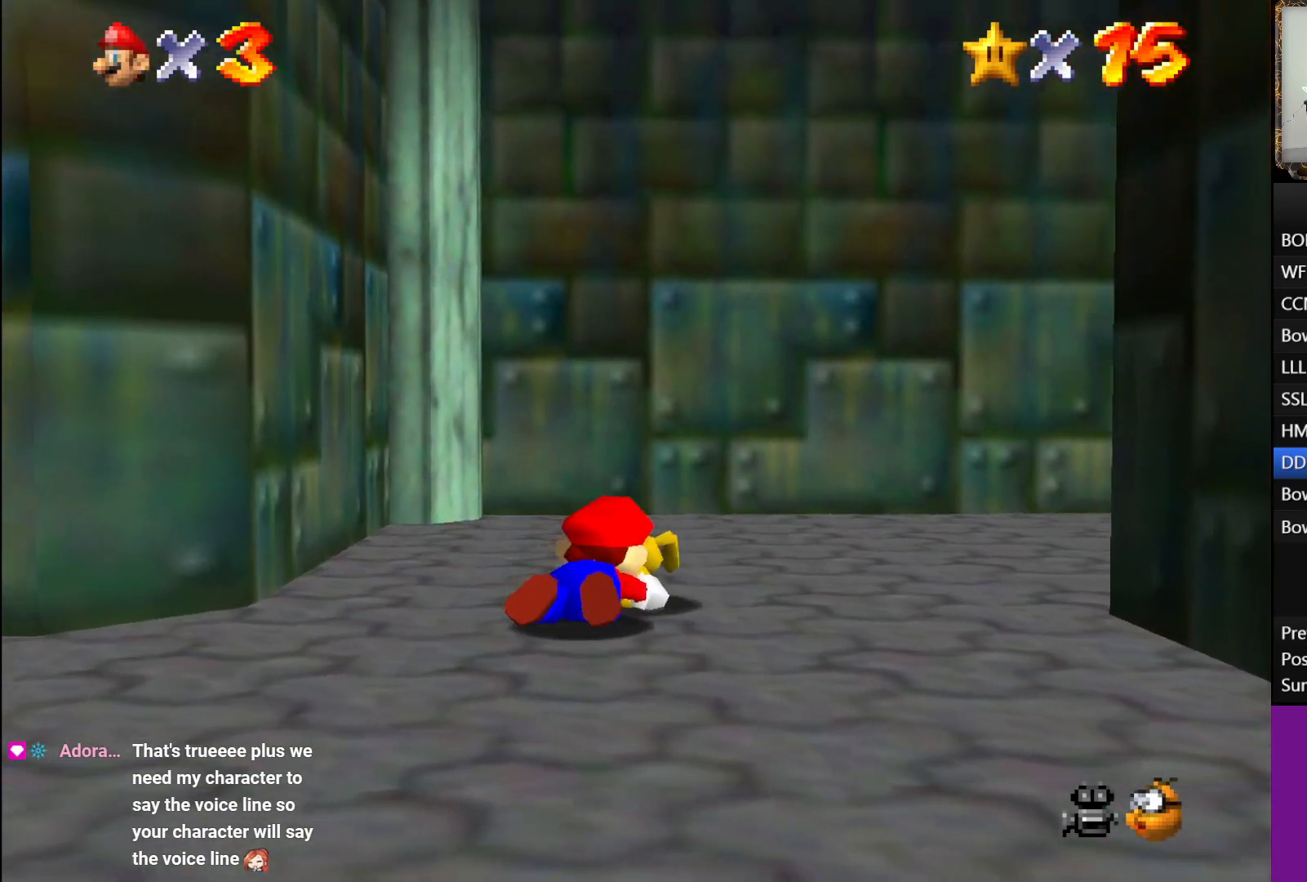
{"buttons": [], "left_stick": "center", "right_stick": "center", "events": [[100, "B", "down"], [217, "A", "down"], [217, "B", "up"], [317, "A", "up"], [317, "B", "down"], [383, "A", "down"], [383, "B", "up"], [467, "A", "up"]]}
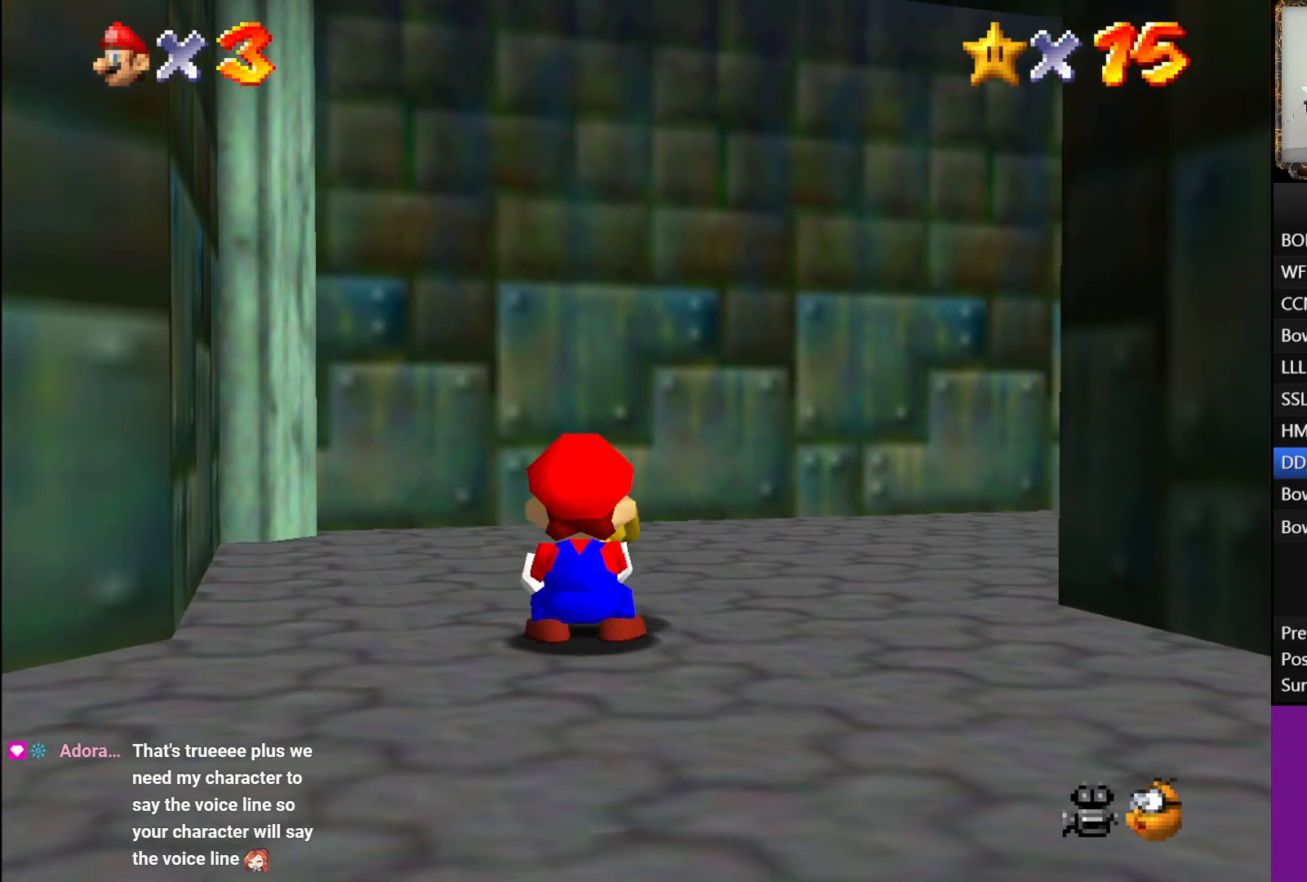
{"buttons": ["A"], "left_stick": "center", "right_stick": "center", "events": [[17, "A", "down"], [83, "A", "up"], [100, "B", "down"], [167, "A", "down"], [167, "B", "up"], [250, "A", "up"], [267, "B", "down"], [333, "A", "down"], [333, "B", "up"], [400, "A", "up"], [417, "B", "down"], [467, "A", "down"], [467, "B", "up"]]}
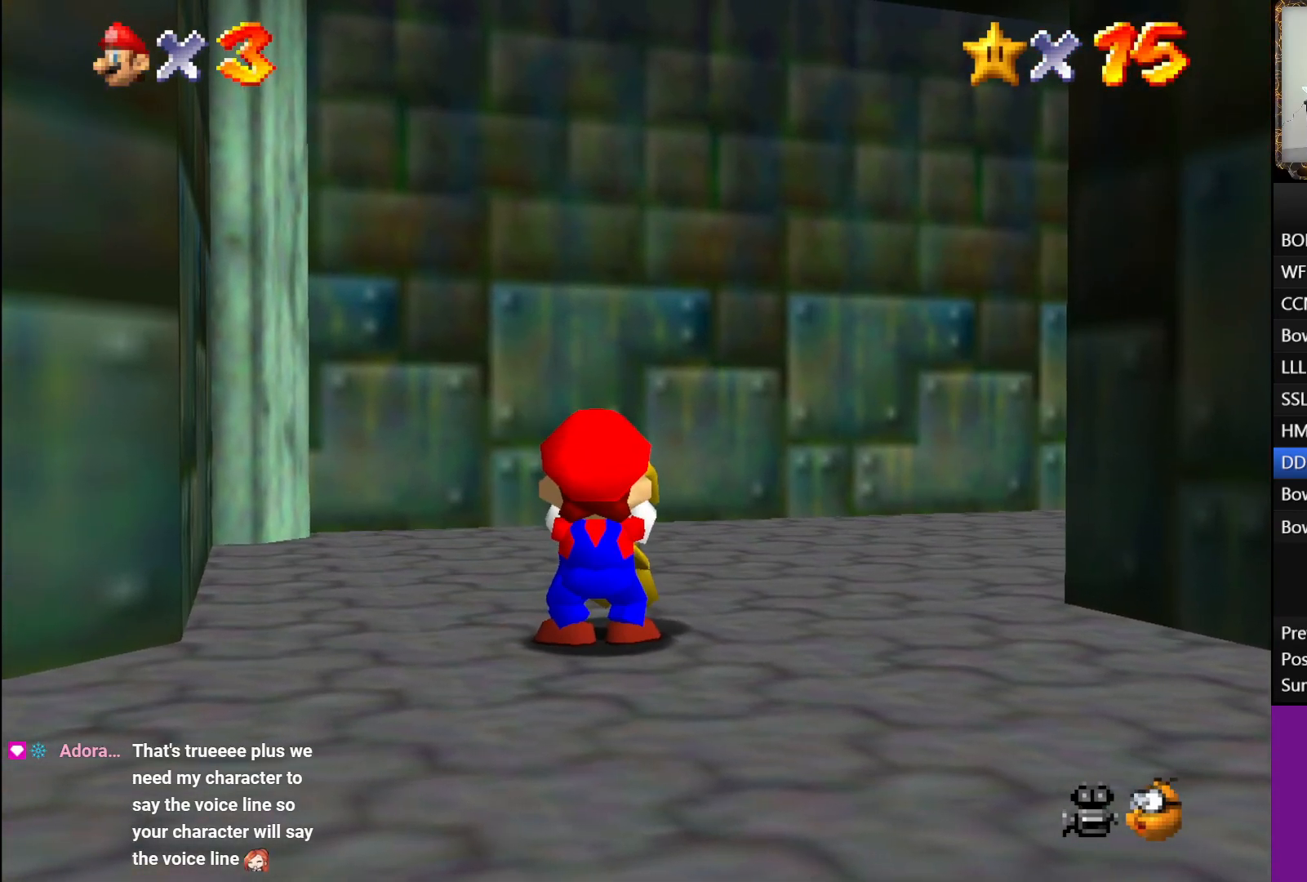
{"buttons": ["A"], "left_stick": "center", "right_stick": "center", "events": [[50, "A", "up"], [50, "B", "down"], [117, "A", "down"], [117, "B", "up"], [200, "A", "up"], [217, "B", "down"], [267, "A", "down"], [267, "B", "up"], [350, "A", "up"], [350, "B", "down"], [433, "A", "down"], [433, "B", "up"]]}